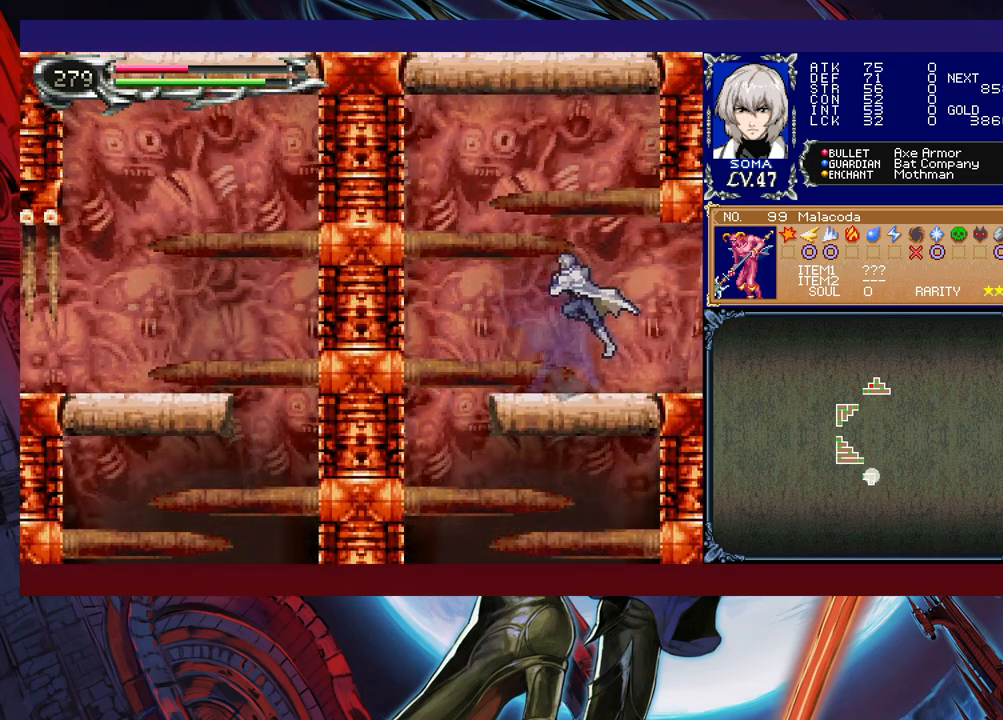
Gameplay with a controller (Xbox layout); each line is a JSON object with the inputs held at the frame after it. "events" lists button and stick changes between this image and that frame as [ms after this image, input, new state], when the widget could be followed in between. Not read: L2 R2 right_stick.
{"buttons": [], "left_stick": "right", "events": [[17, "B", "up"], [233, "left_stick", "left"], [283, "Y", "down"], [333, "B", "down"], [333, "Y", "up"], [333, "left_stick", "right"], [383, "B", "up"]]}
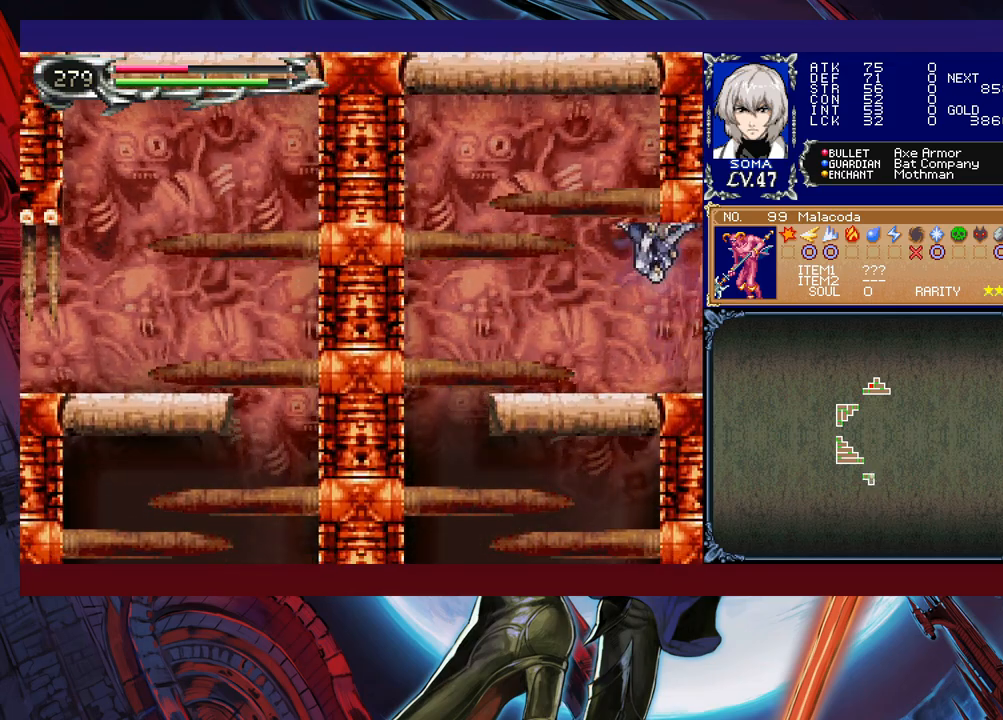
{"buttons": [], "left_stick": "right", "events": []}
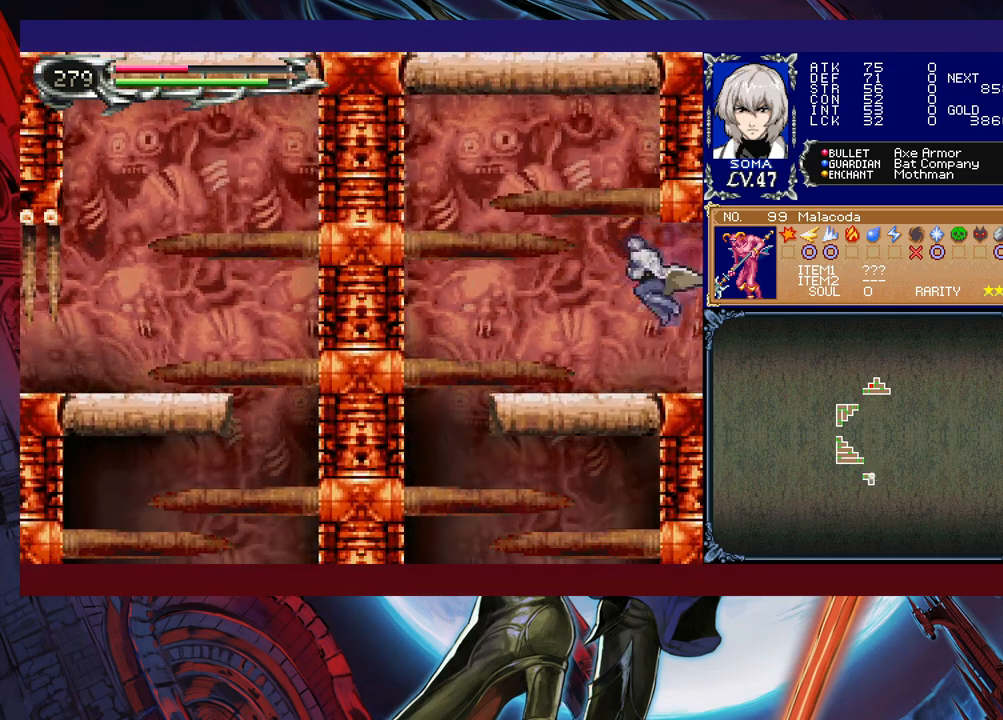
{"buttons": [], "left_stick": "right", "events": []}
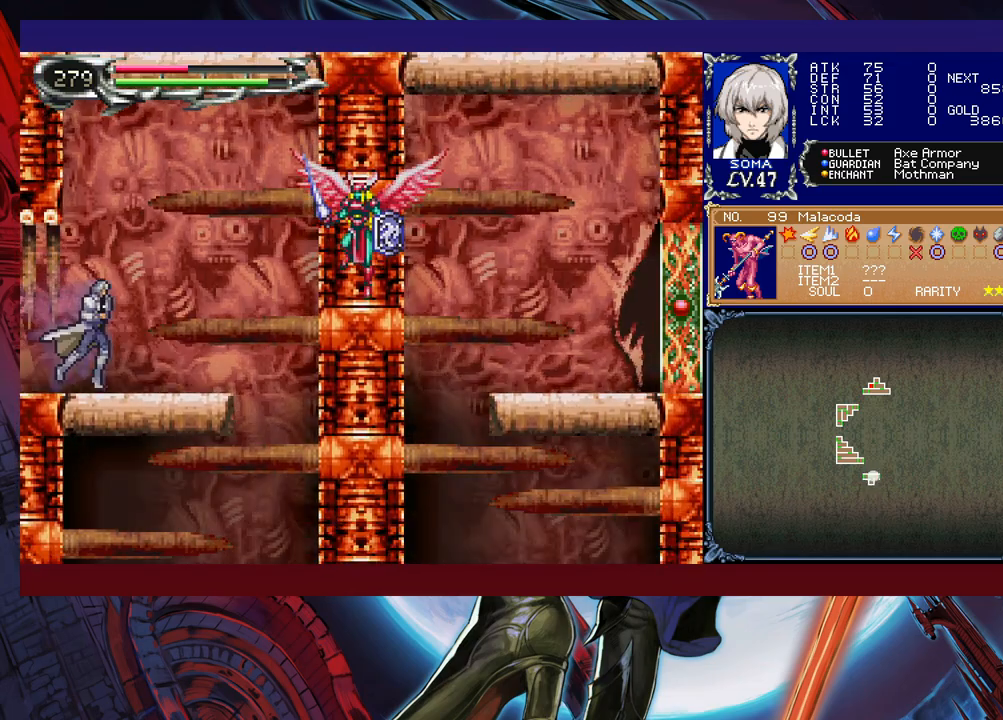
{"buttons": [], "left_stick": "right", "events": [[183, "B", "down"], [267, "B", "up"]]}
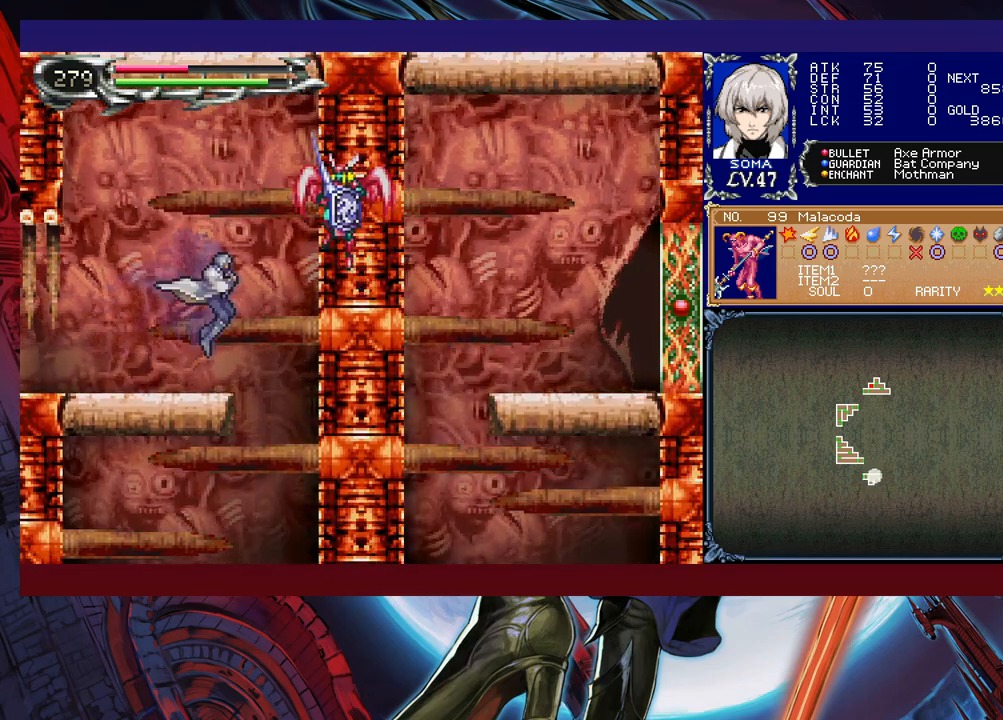
{"buttons": [], "left_stick": "left", "events": [[33, "A", "down"], [83, "A", "up"], [83, "left_stick", "up-left"], [233, "left_stick", "right"], [283, "B", "down"], [333, "A", "down"], [367, "B", "up"], [367, "left_stick", "center"], [433, "A", "up"], [433, "left_stick", "left"]]}
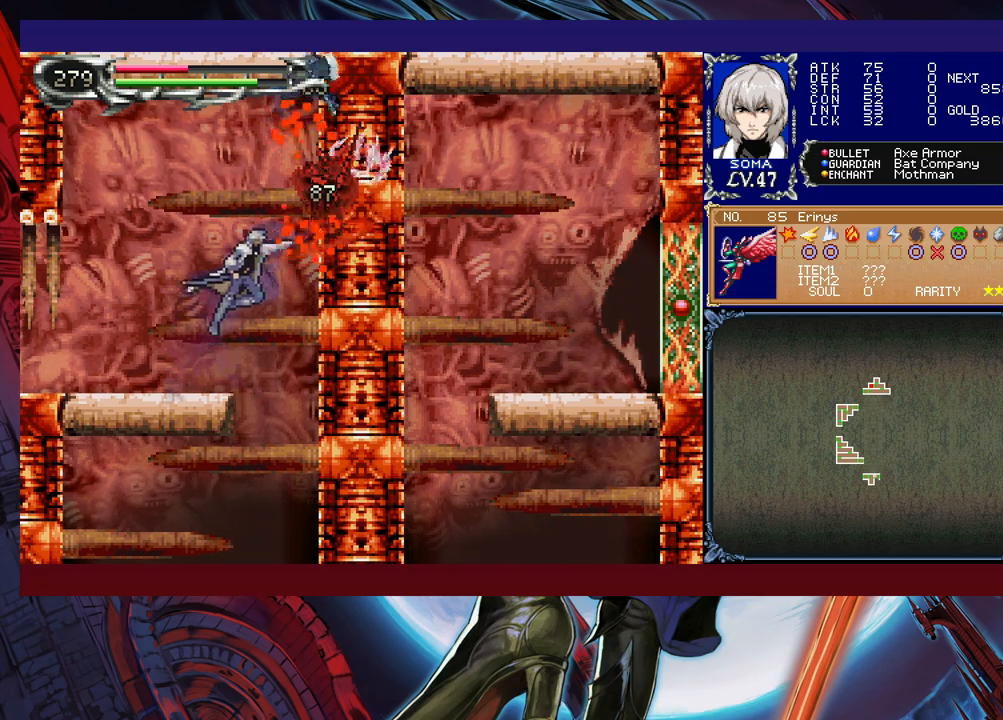
{"buttons": [], "left_stick": "right", "events": [[267, "left_stick", "right"], [317, "B", "down"], [367, "A", "down"], [467, "B", "up"], [483, "A", "up"]]}
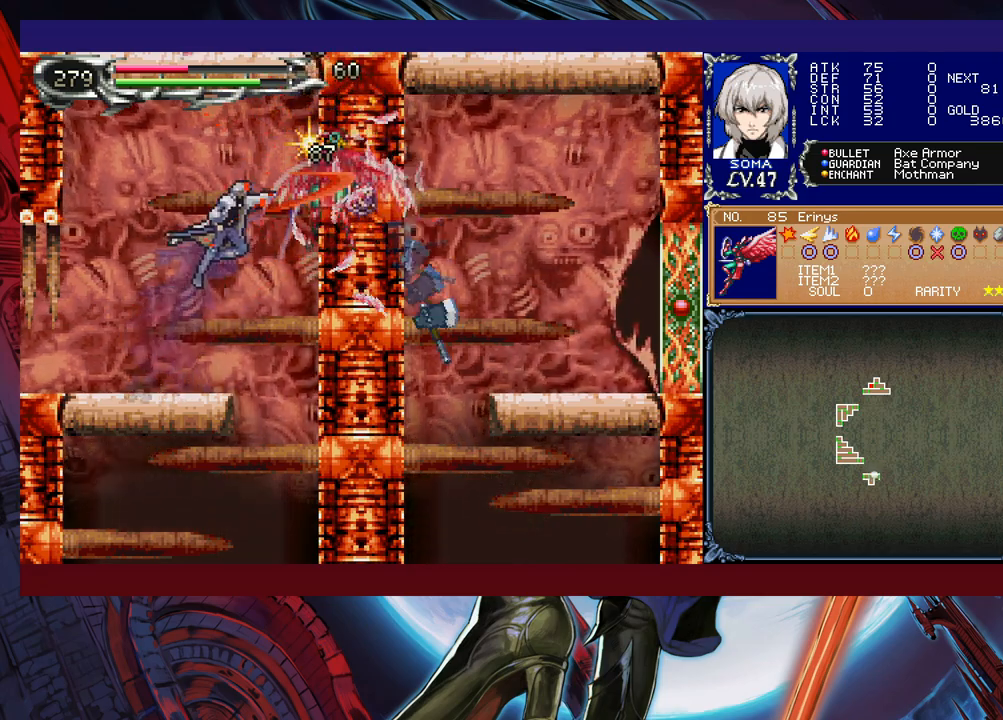
{"buttons": [], "left_stick": "left", "events": [[417, "left_stick", "left"]]}
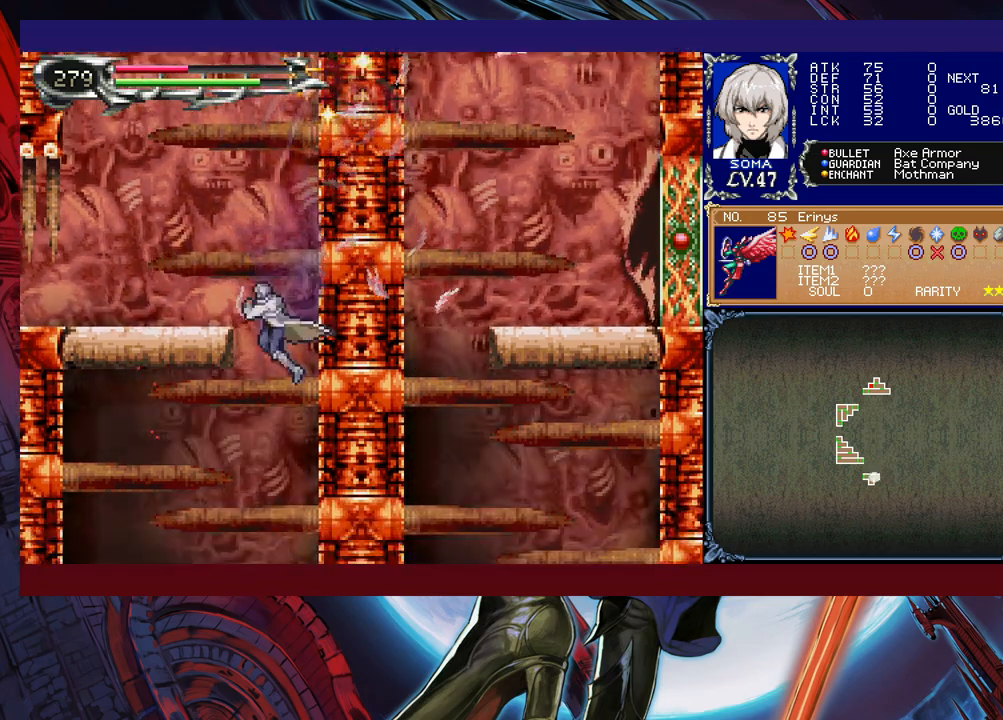
{"buttons": [], "left_stick": "left", "events": [[217, "B", "down"], [267, "B", "up"]]}
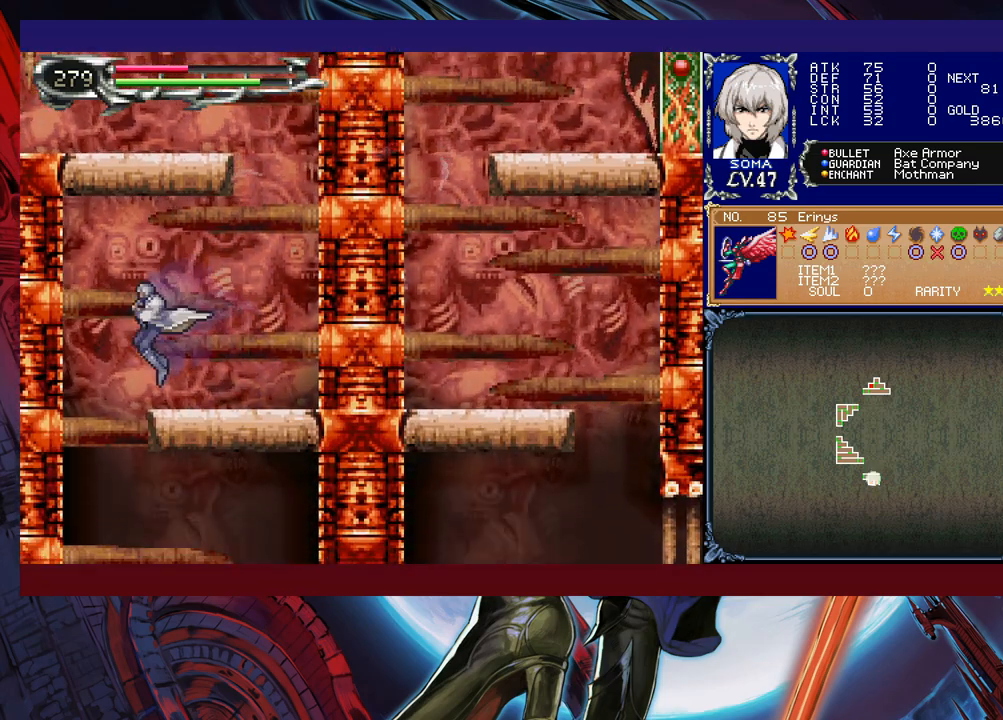
{"buttons": [], "left_stick": "right", "events": [[183, "left_stick", "right"]]}
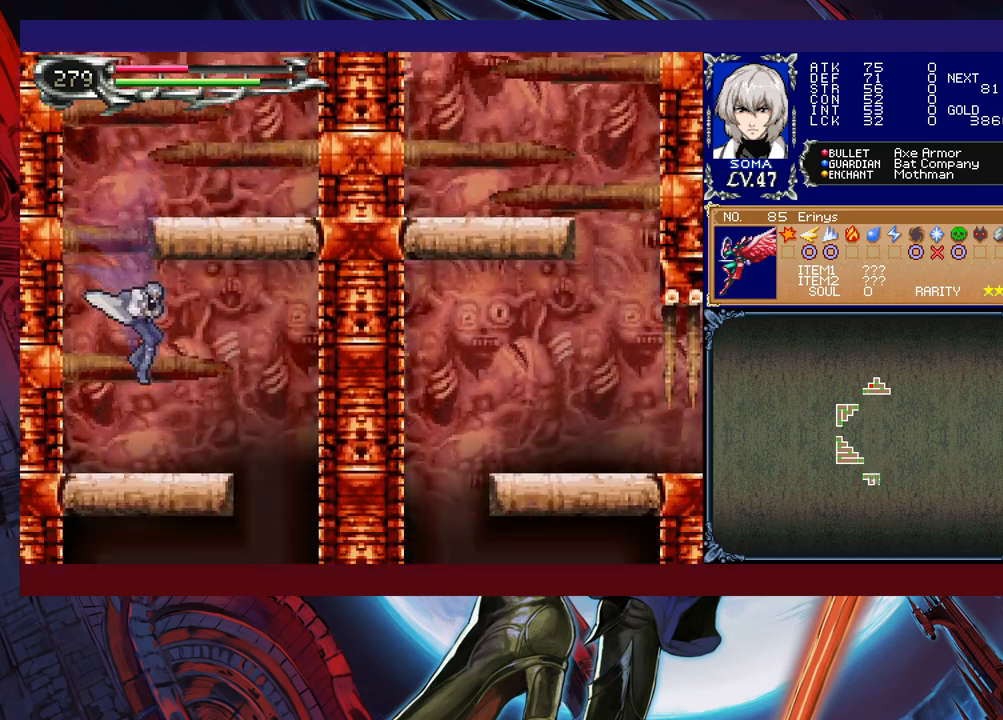
{"buttons": [], "left_stick": "right", "events": []}
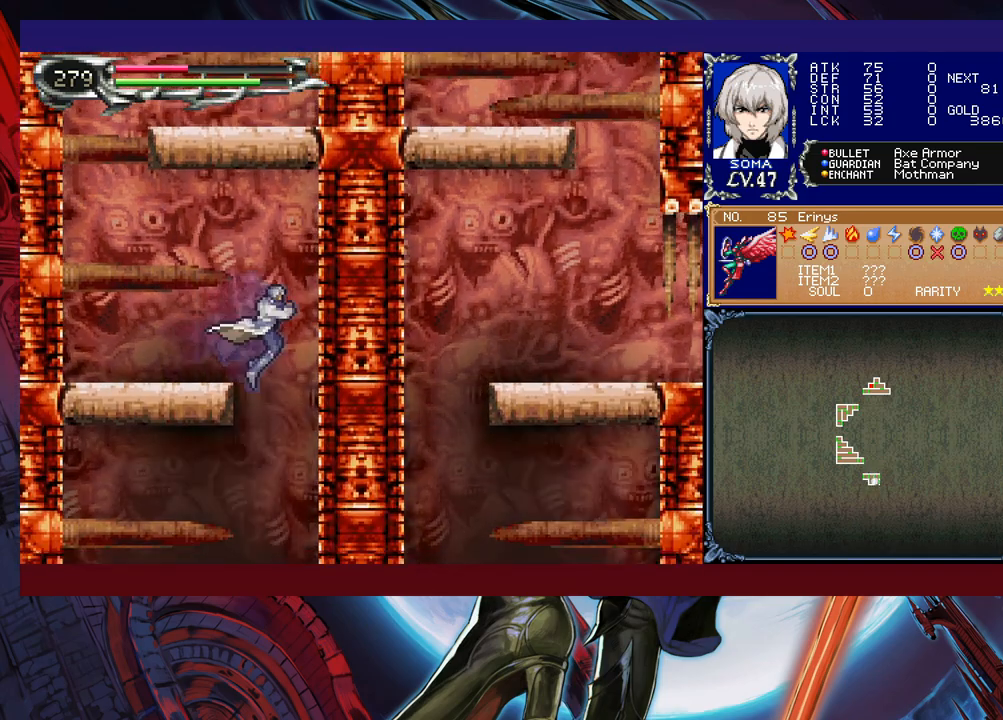
{"buttons": [], "left_stick": "left", "events": [[33, "left_stick", "left"], [367, "left_stick", "right"], [383, "Y", "down"], [433, "Y", "up"], [433, "left_stick", "left"]]}
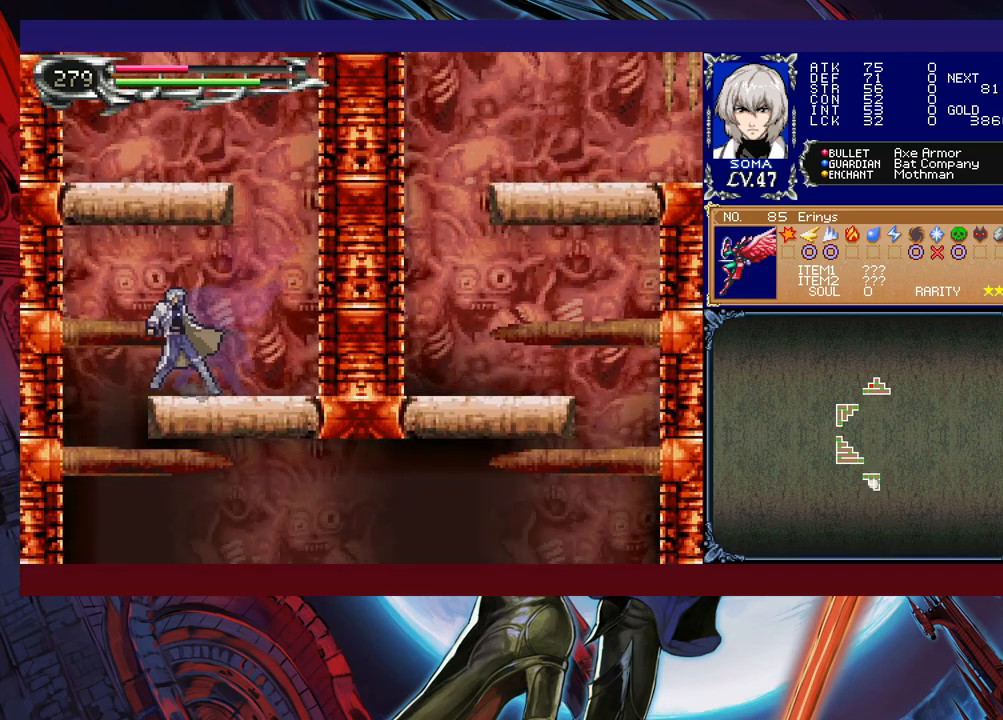
{"buttons": [], "left_stick": "right", "events": [[317, "left_stick", "right"]]}
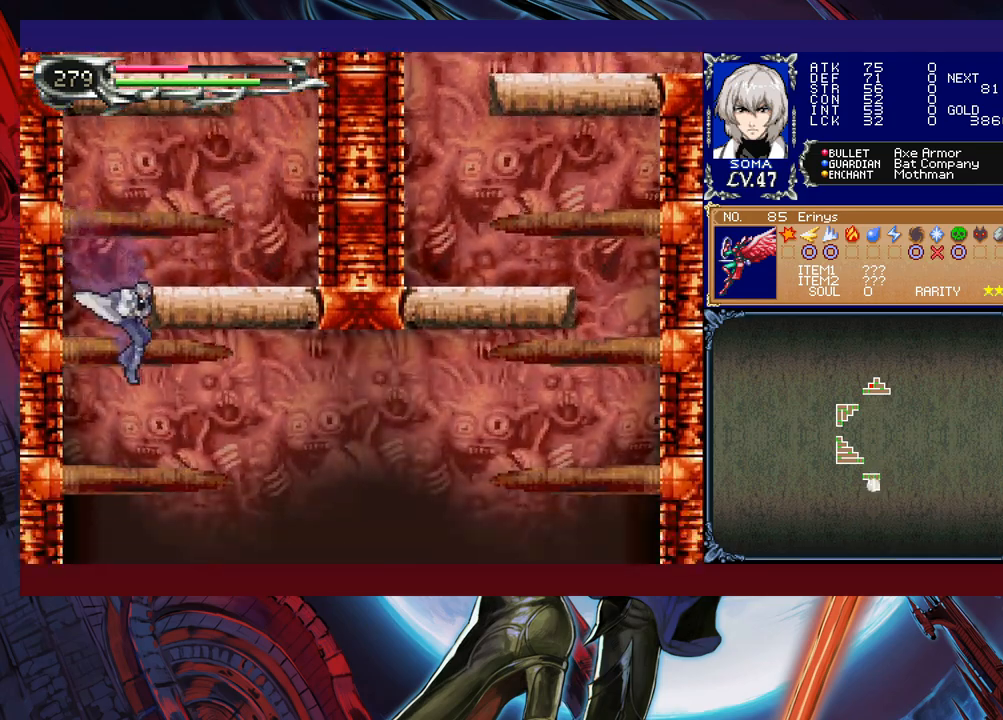
{"buttons": [], "left_stick": "right", "events": [[233, "left_stick", "left"], [333, "Y", "down"], [367, "B", "down"], [367, "Y", "up"], [367, "left_stick", "right"], [417, "B", "up"]]}
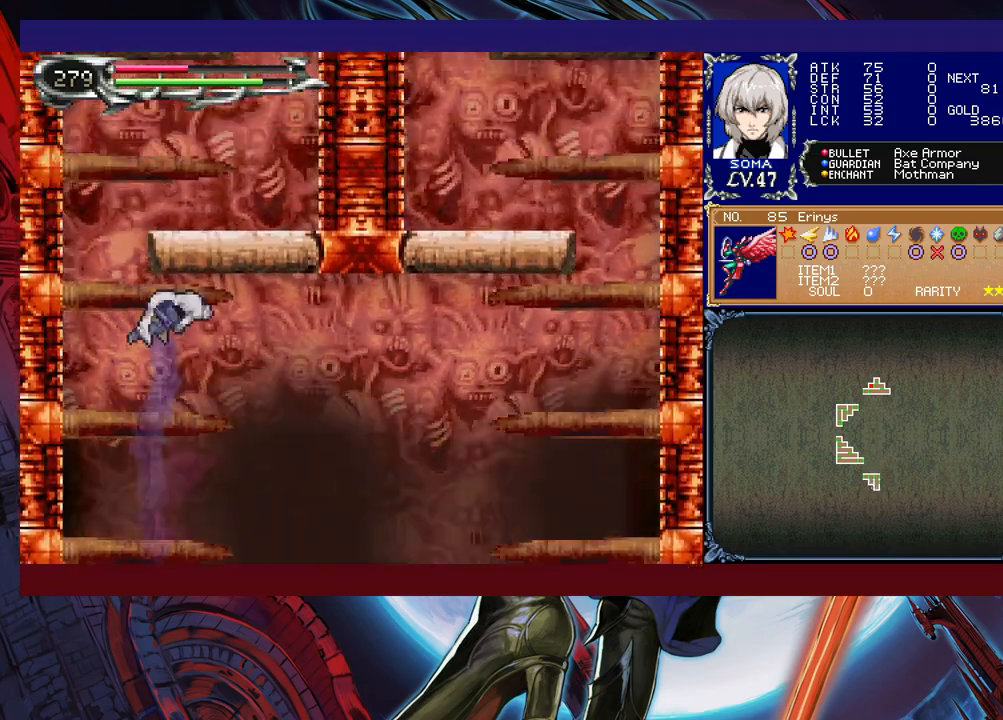
{"buttons": [], "left_stick": "right", "events": []}
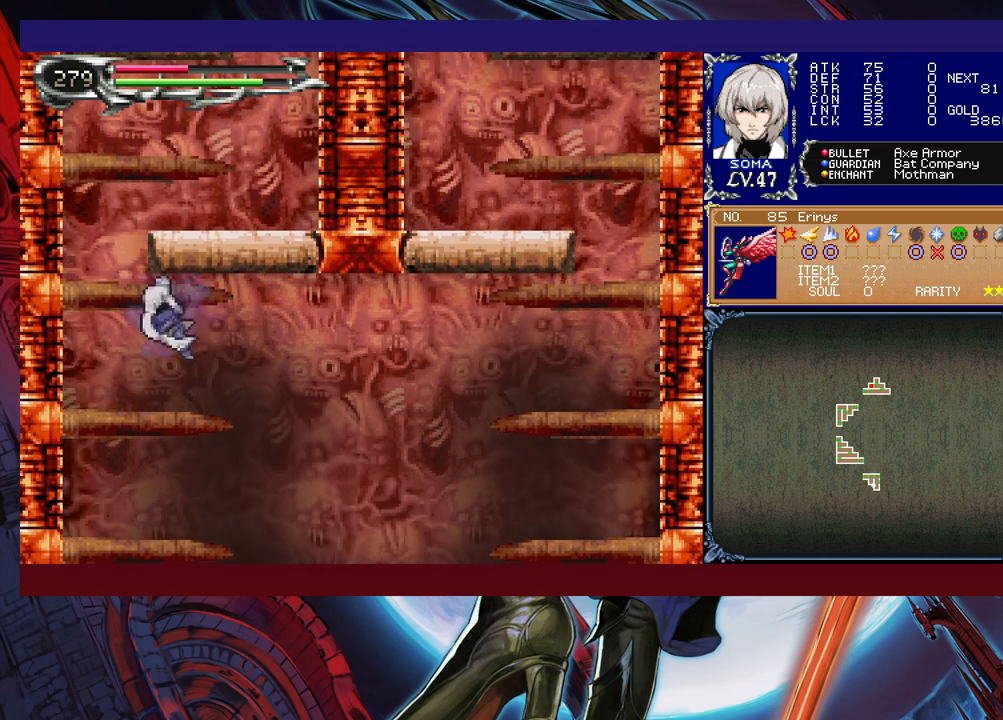
{"buttons": [], "left_stick": "center", "events": [[183, "left_stick", "center"]]}
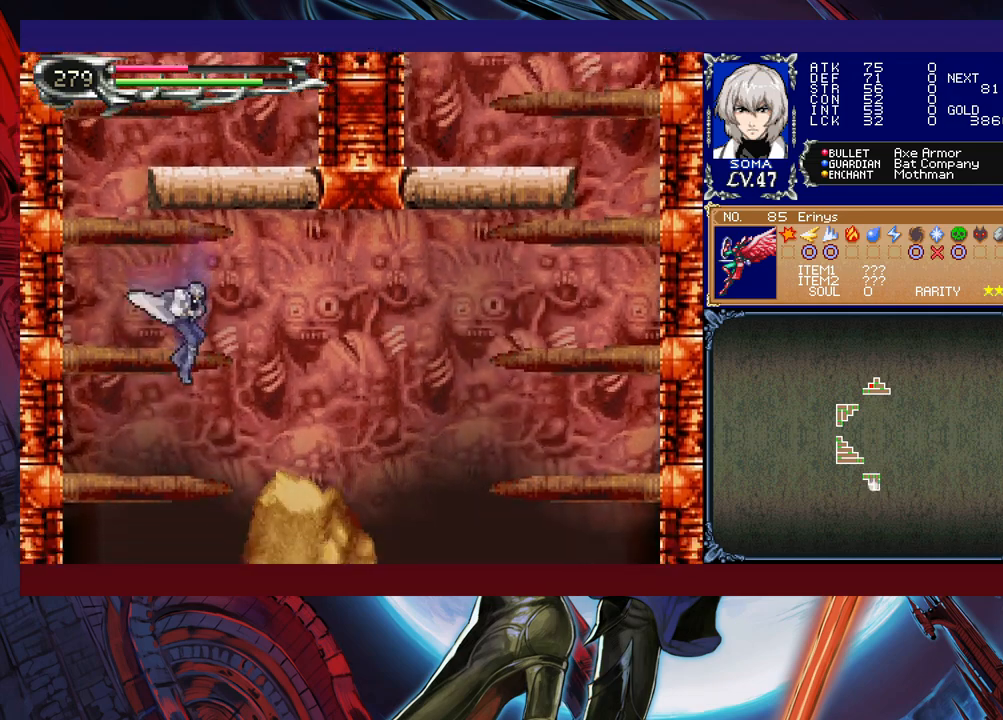
{"buttons": [], "left_stick": "center", "events": [[33, "left_stick", "right"], [133, "left_stick", "center"], [217, "A", "down"], [283, "A", "up"], [383, "B", "down"], [433, "A", "down"], [433, "B", "up"], [483, "A", "up"]]}
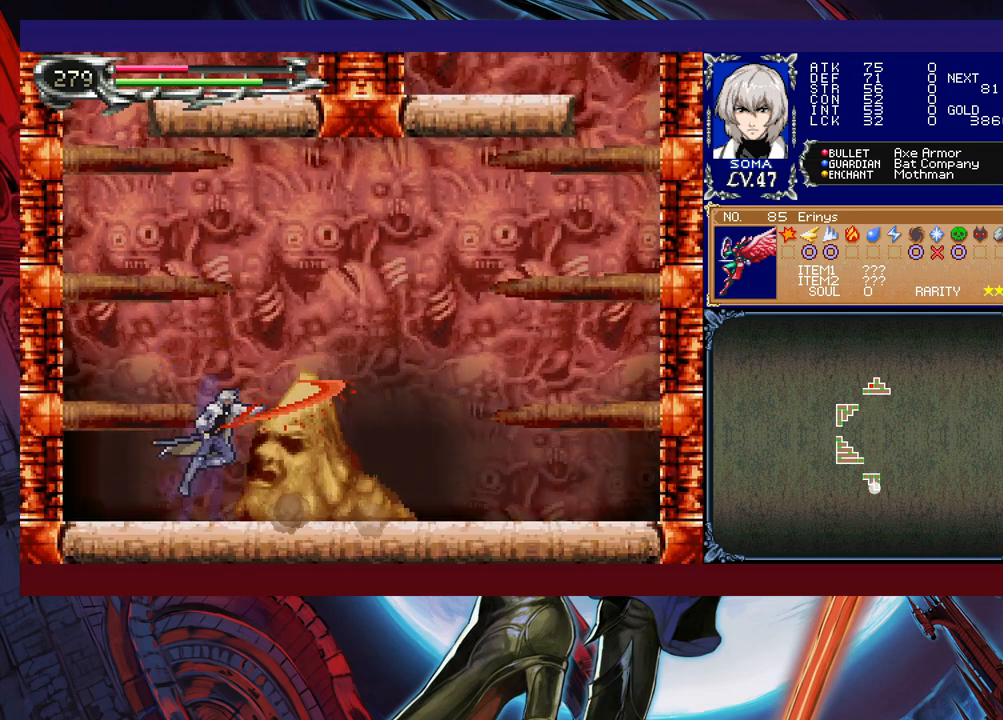
{"buttons": [], "left_stick": "right", "events": [[183, "B", "down"], [217, "A", "down"], [217, "B", "up"], [283, "A", "up"], [333, "left_stick", "right"]]}
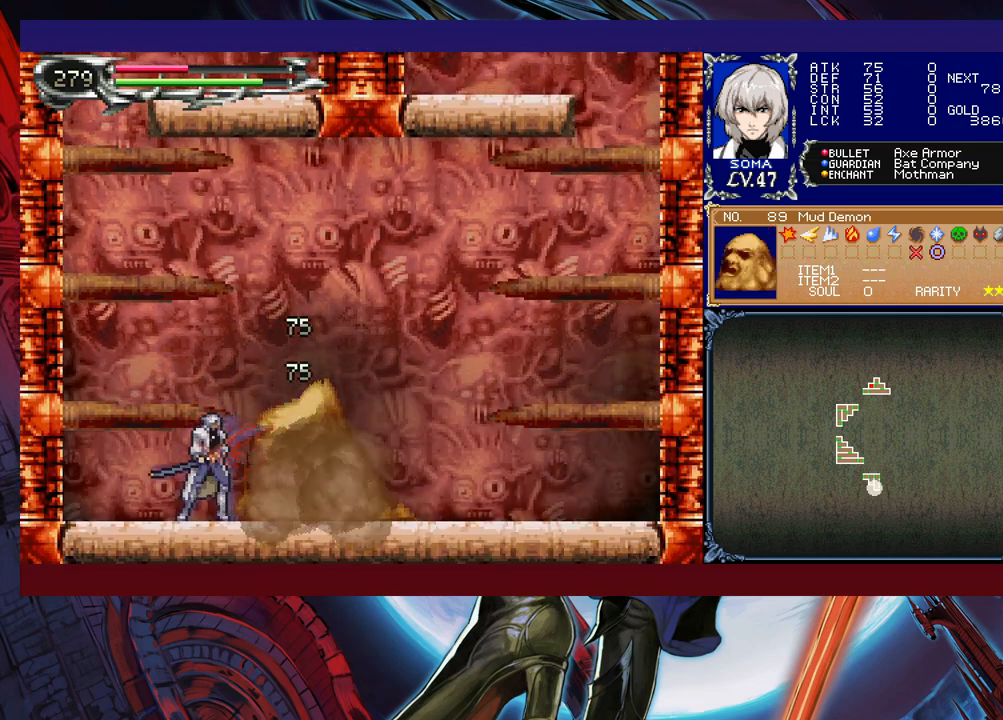
{"buttons": ["B"], "left_stick": "down-right", "events": [[33, "left_stick", "left"], [133, "left_stick", "right"], [367, "left_stick", "left"], [383, "Y", "down"], [433, "B", "down"], [433, "Y", "up"], [467, "left_stick", "down-right"]]}
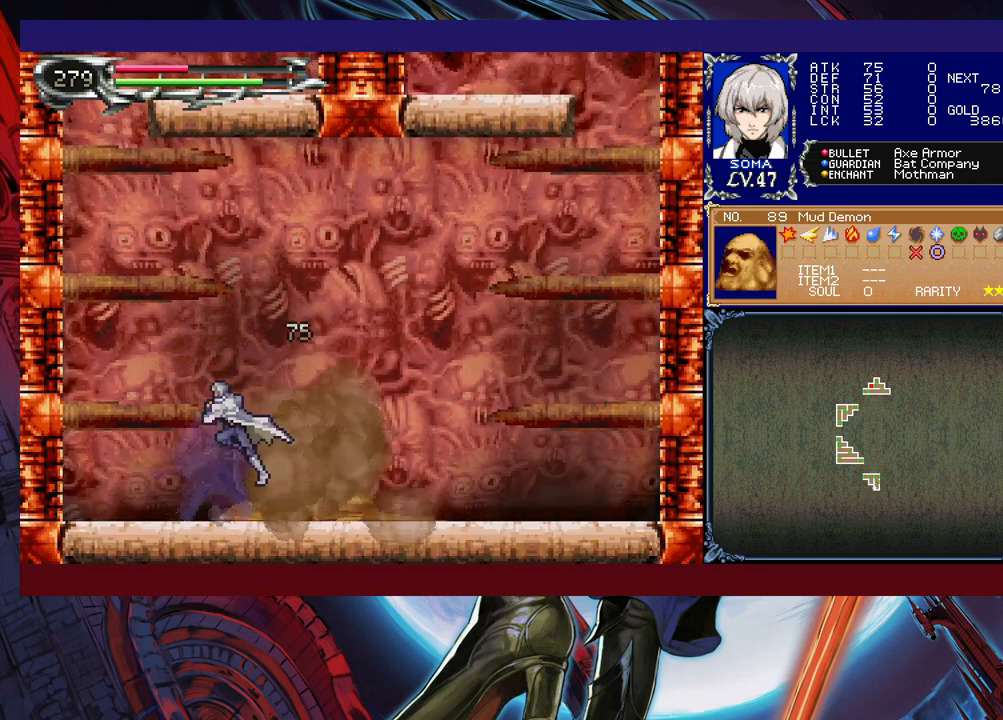
{"buttons": [], "left_stick": "down-right", "events": [[17, "B", "up"], [83, "B", "down"], [133, "B", "up"], [217, "B", "down"], [283, "B", "up"], [283, "left_stick", "left"], [367, "Y", "down"], [433, "B", "down"], [433, "Y", "up"], [433, "left_stick", "down-right"], [483, "B", "up"]]}
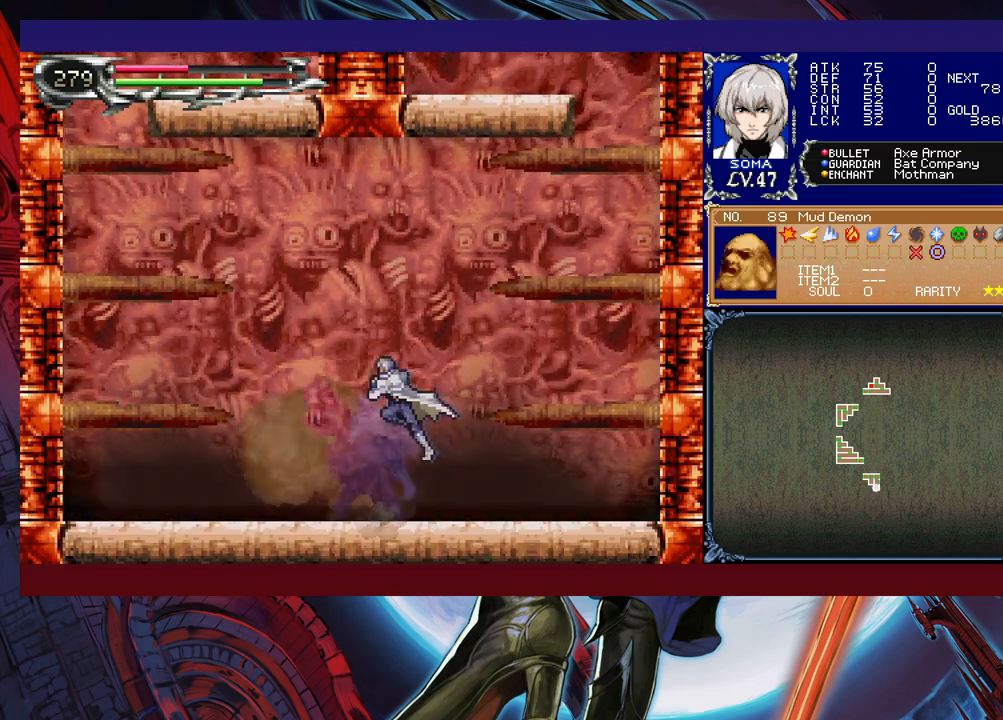
{"buttons": ["B"], "left_stick": "right", "events": [[67, "B", "down"], [83, "B", "up"], [167, "B", "down"], [233, "B", "up"], [233, "left_stick", "left"], [333, "Y", "down"], [367, "left_stick", "right"], [417, "B", "down"], [433, "Y", "up"]]}
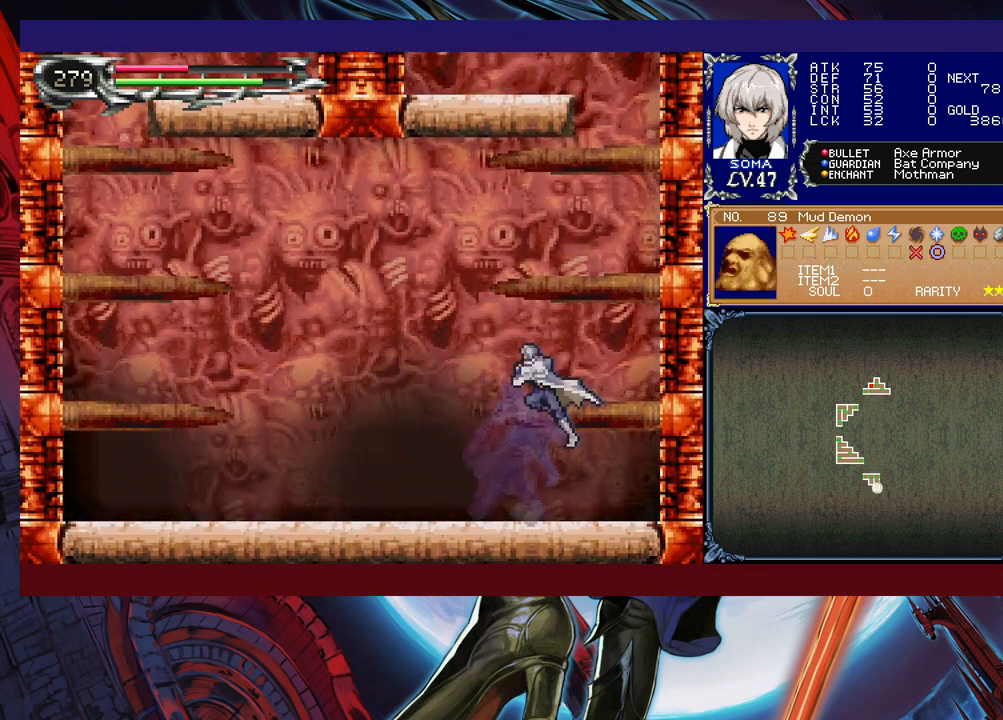
{"buttons": [], "left_stick": "up-left", "events": [[33, "B", "up"], [133, "B", "down"], [133, "left_stick", "up-right"], [183, "B", "up"], [267, "Y", "down"], [333, "Y", "up"], [383, "left_stick", "up-left"]]}
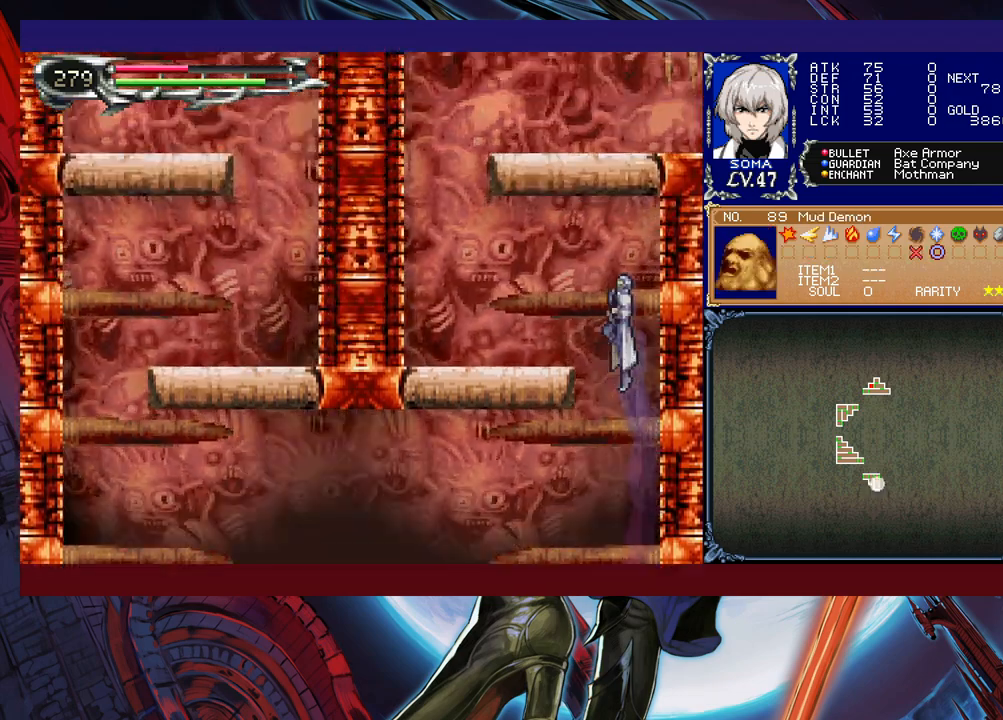
{"buttons": [], "left_stick": "up-left", "events": []}
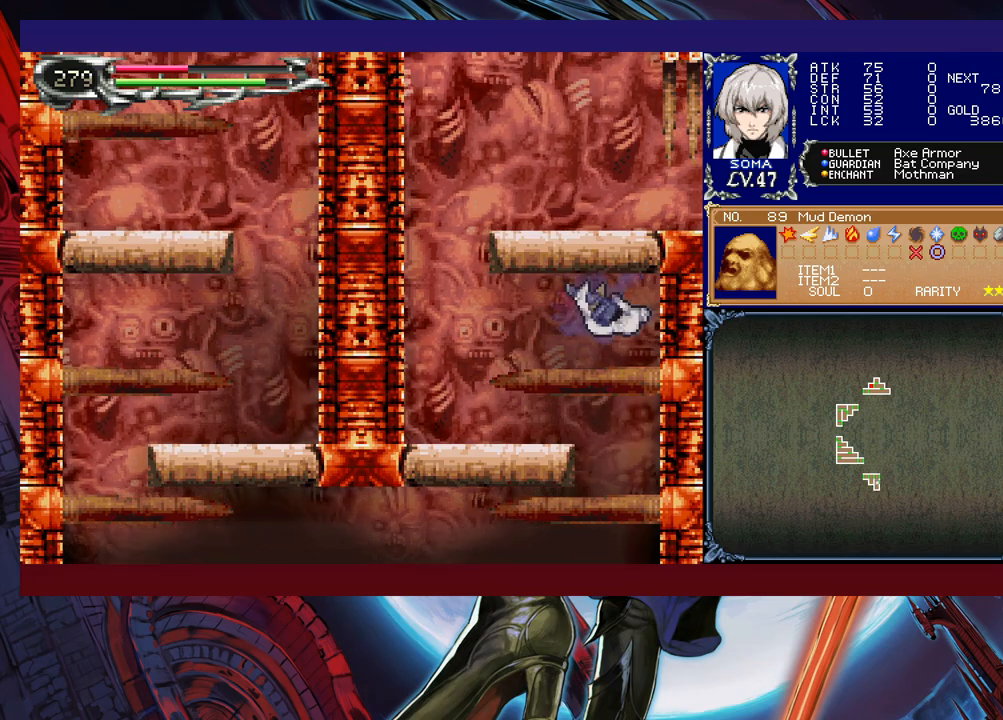
{"buttons": [], "left_stick": "up-left", "events": []}
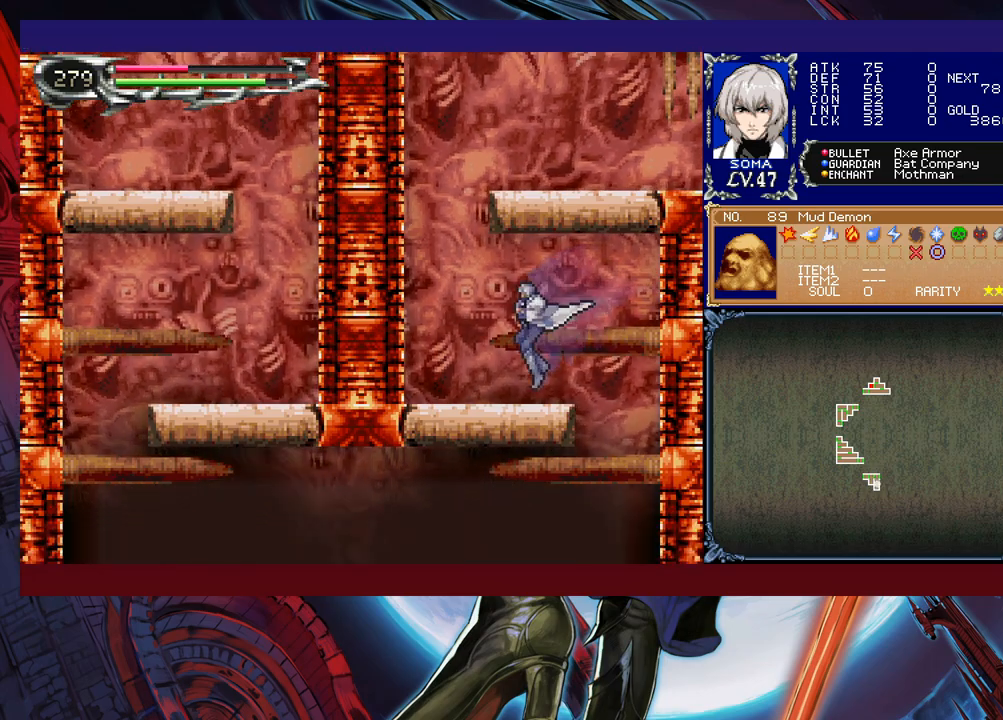
{"buttons": ["B"], "left_stick": "right", "events": [[67, "left_stick", "right"], [117, "Y", "down"], [183, "left_stick", "left"], [217, "B", "down"], [217, "Y", "up"], [317, "left_stick", "center"], [433, "B", "up"], [433, "left_stick", "right"], [483, "B", "down"]]}
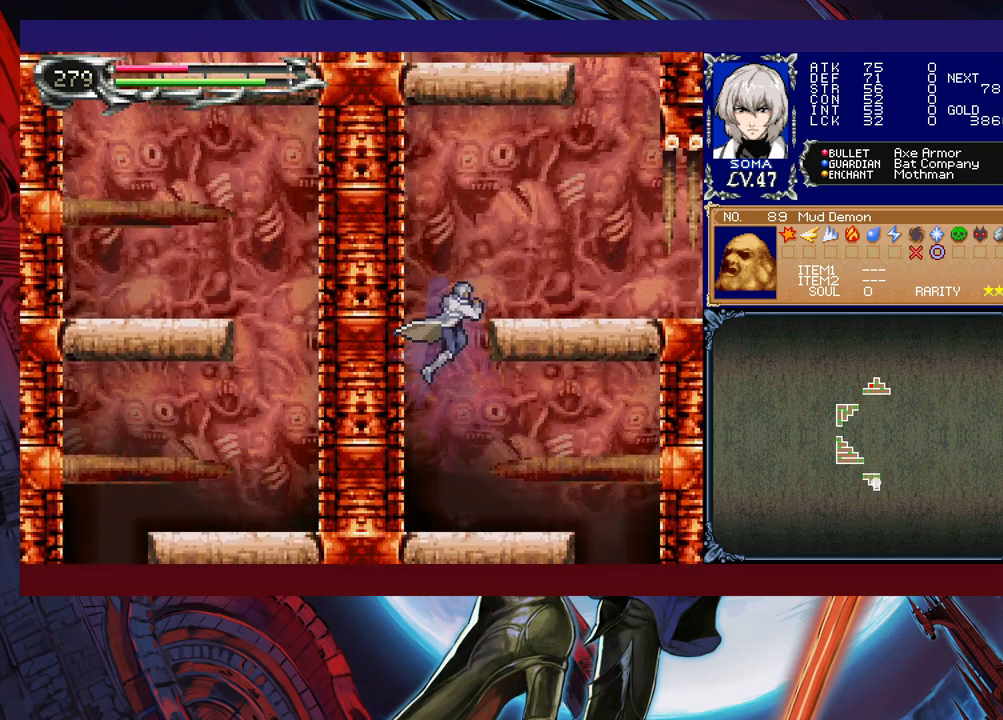
{"buttons": [], "left_stick": "right", "events": [[283, "B", "up"]]}
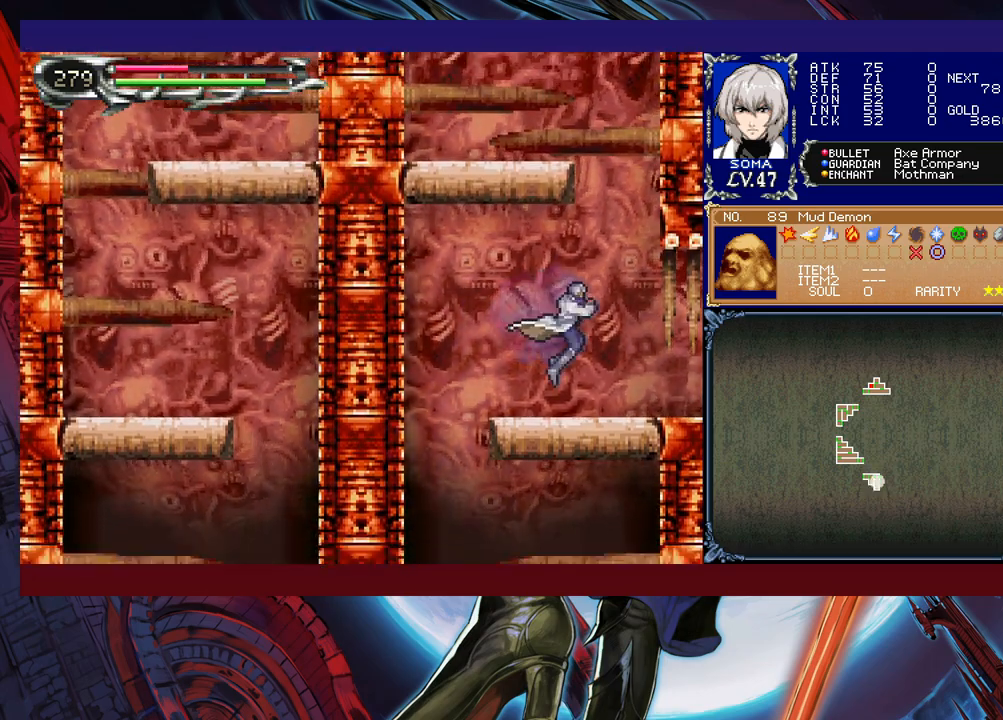
{"buttons": ["B"], "left_stick": "down-right", "events": [[33, "left_stick", "left"], [133, "Y", "down"], [167, "B", "down"], [167, "Y", "up"], [183, "left_stick", "down-right"], [217, "B", "up"], [283, "B", "down"], [333, "B", "up"], [383, "B", "down"], [433, "B", "up"], [483, "B", "down"]]}
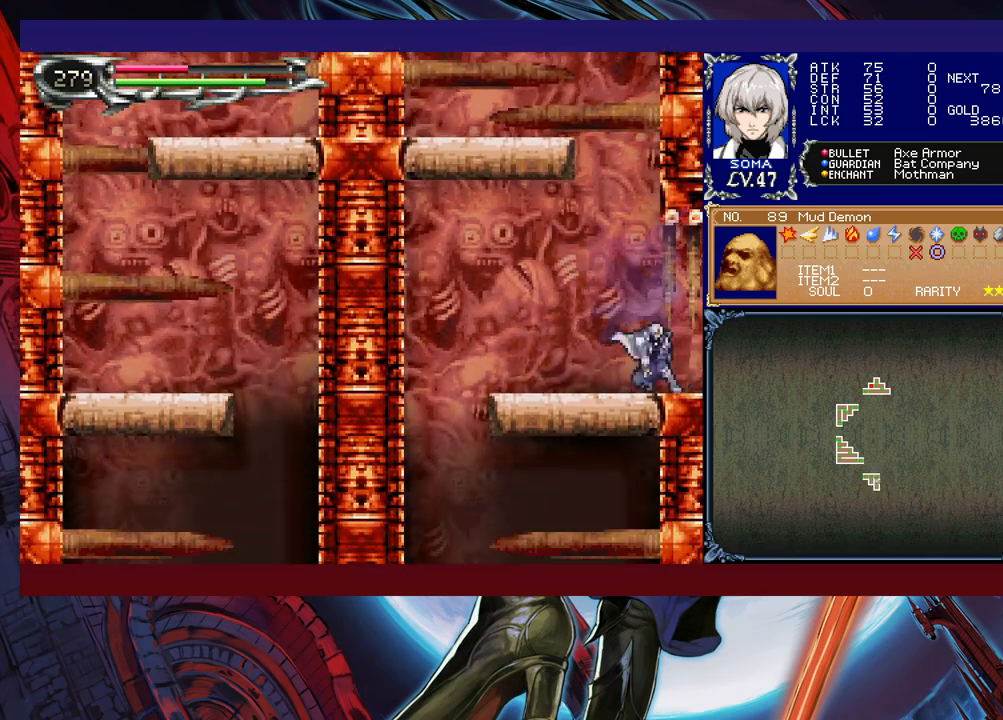
{"buttons": [], "left_stick": "right", "events": [[217, "B", "up"], [233, "left_stick", "right"]]}
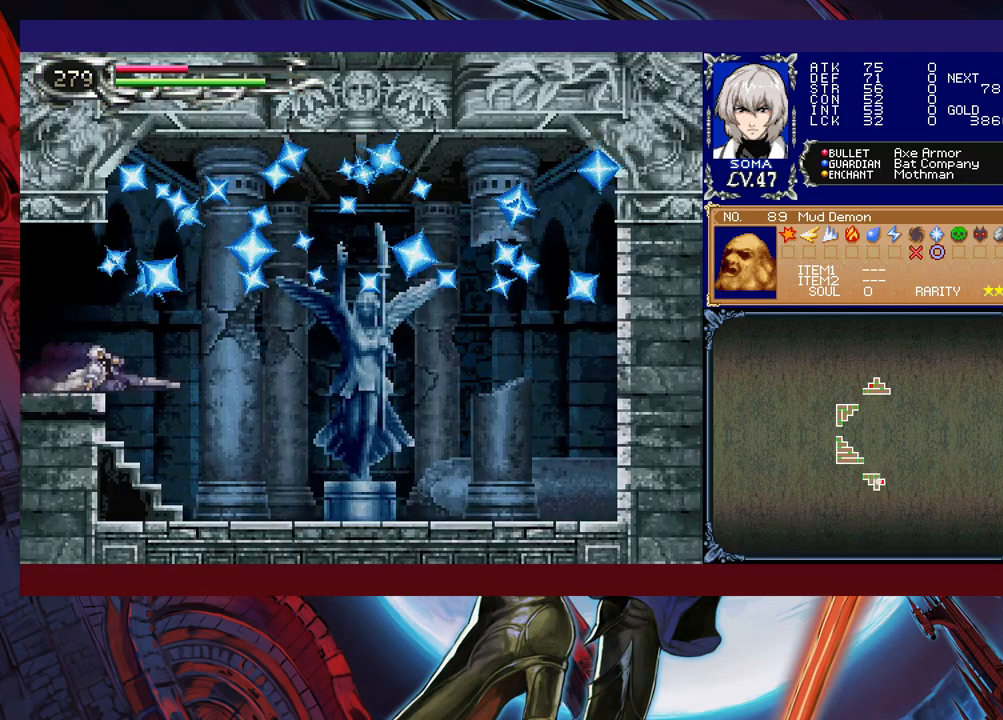
{"buttons": [], "left_stick": "right", "events": []}
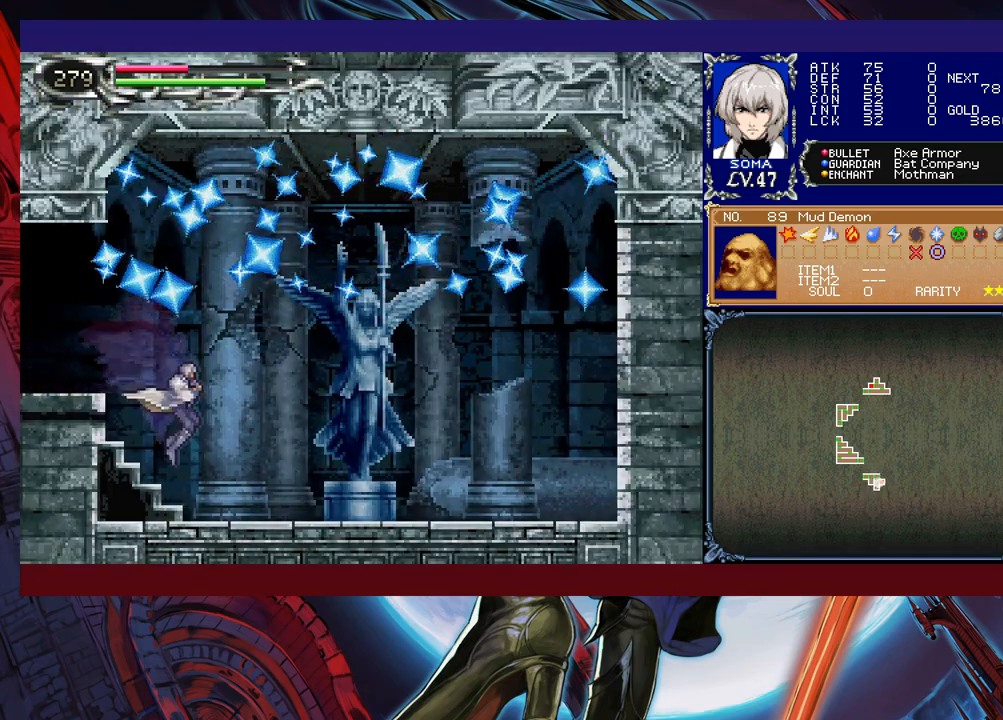
{"buttons": ["A"], "left_stick": "center", "events": [[183, "left_stick", "left"], [283, "START", "down"], [283, "left_stick", "center"], [333, "START", "up"], [467, "A", "down"]]}